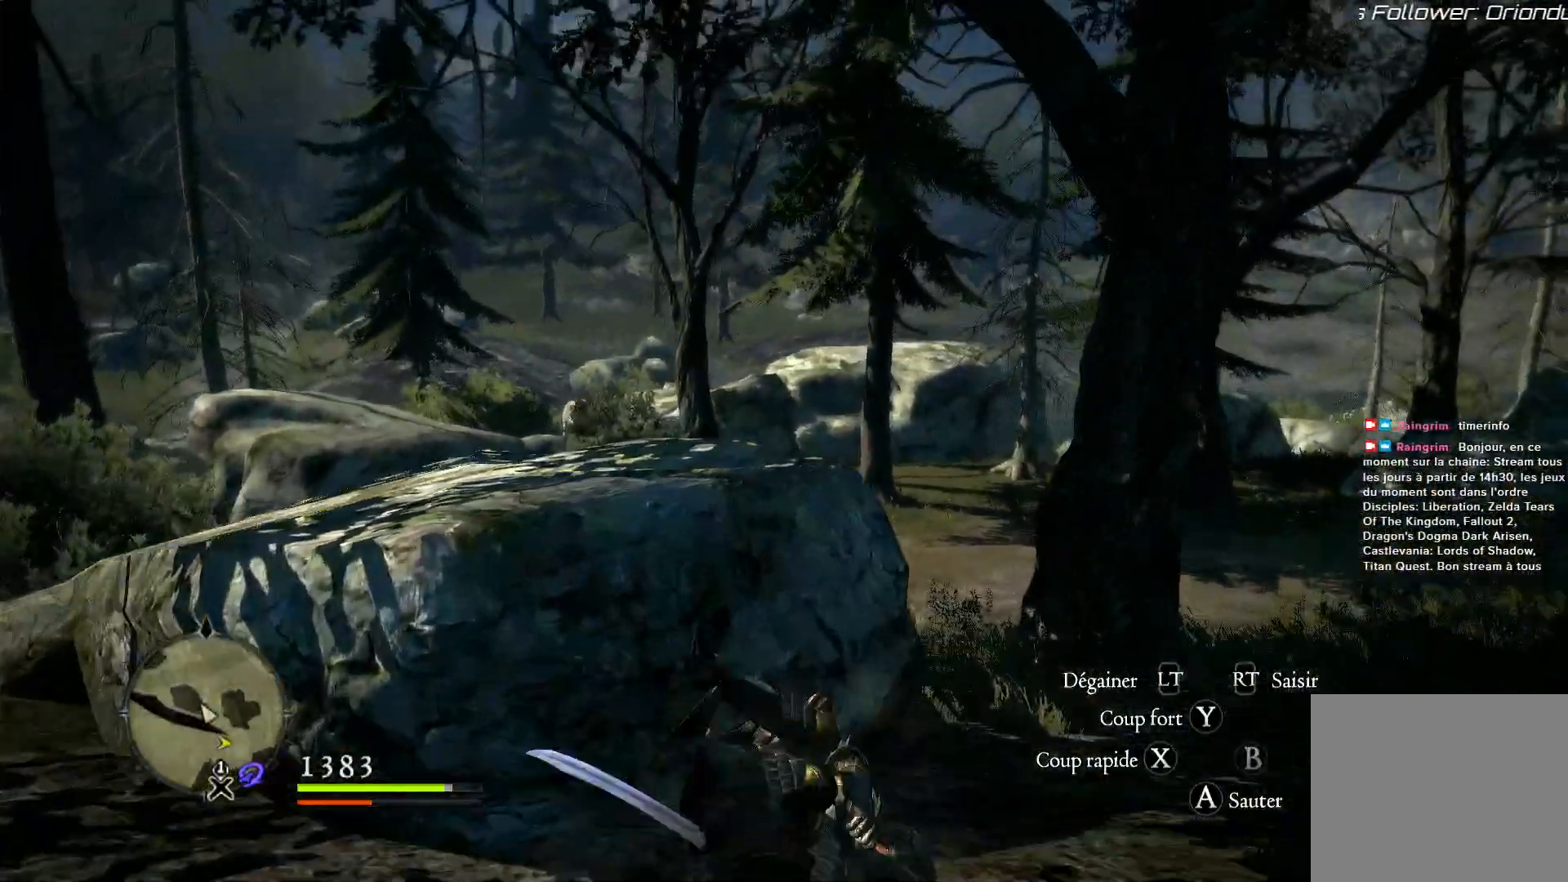
Gameplay with a controller (Xbox layout); each line is a JSON object with the inputs held at the frame after it. "button_events" lists button changes between this image and that frame as [ms after this image, input, new state], when the widget could be followed in between (sticks are given only as held states).
{"buttons": [], "left_stick": "right", "right_stick": "down-left", "button_events": []}
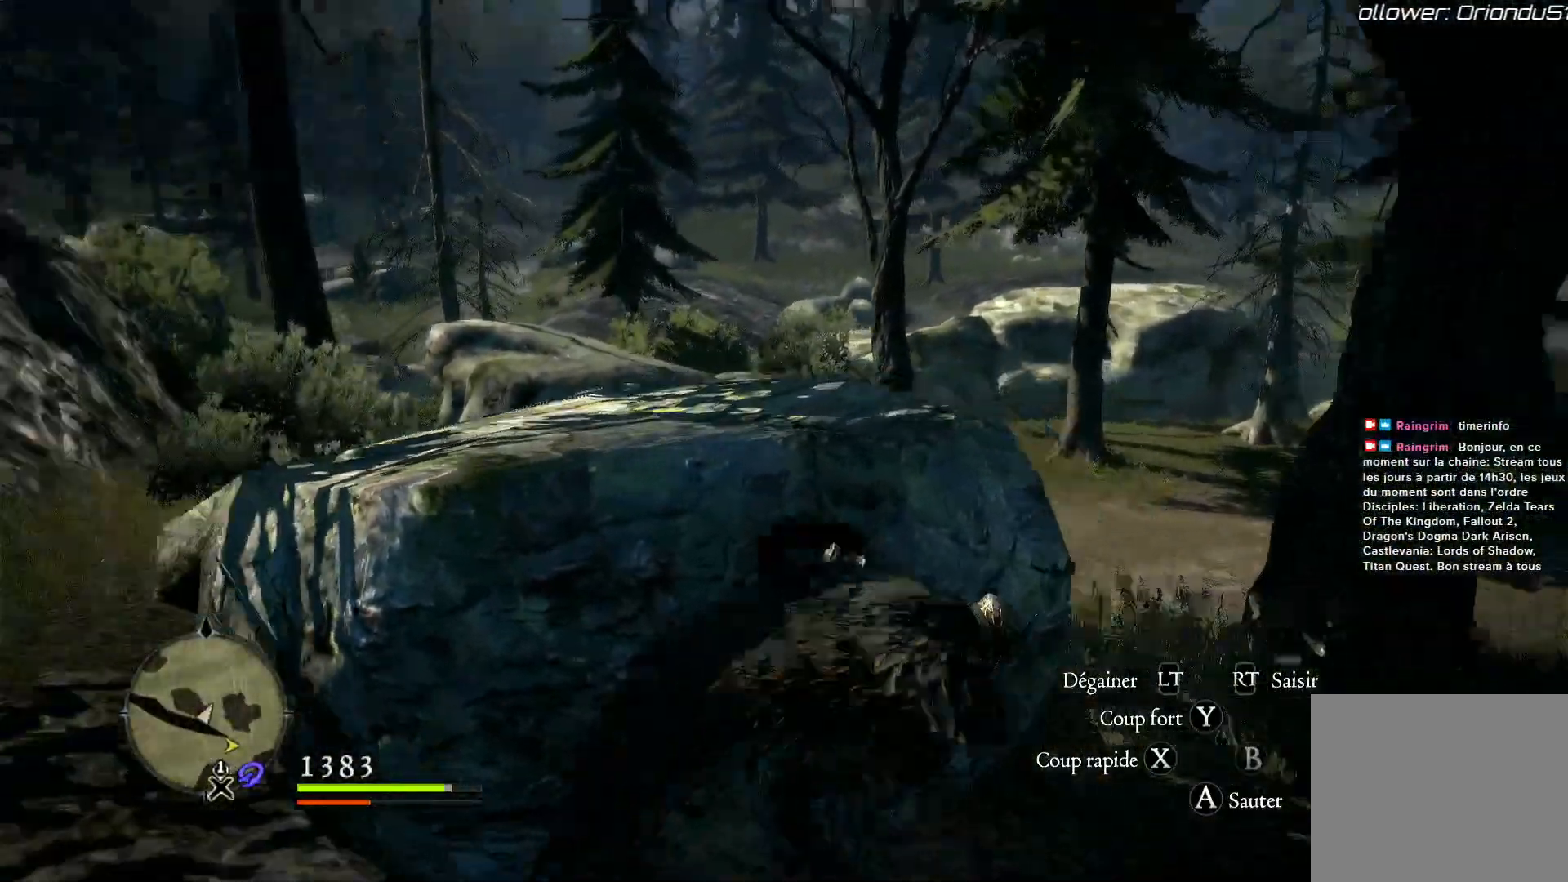
{"buttons": [], "left_stick": "right", "right_stick": "center", "button_events": []}
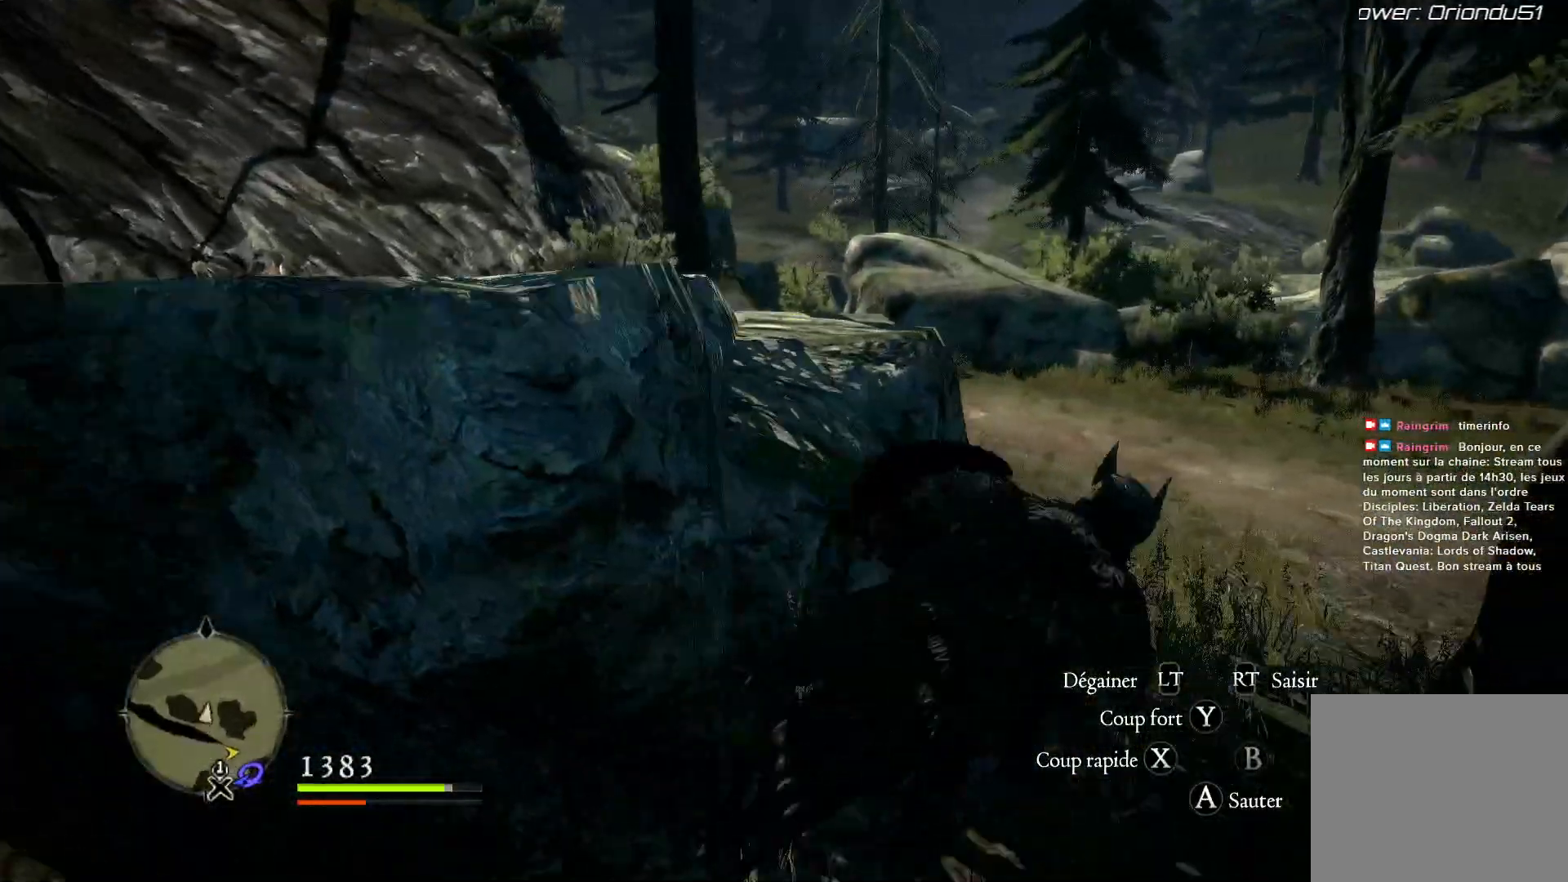
{"buttons": ["START"], "left_stick": "center", "right_stick": "center", "button_events": [[400, "START", "down"]]}
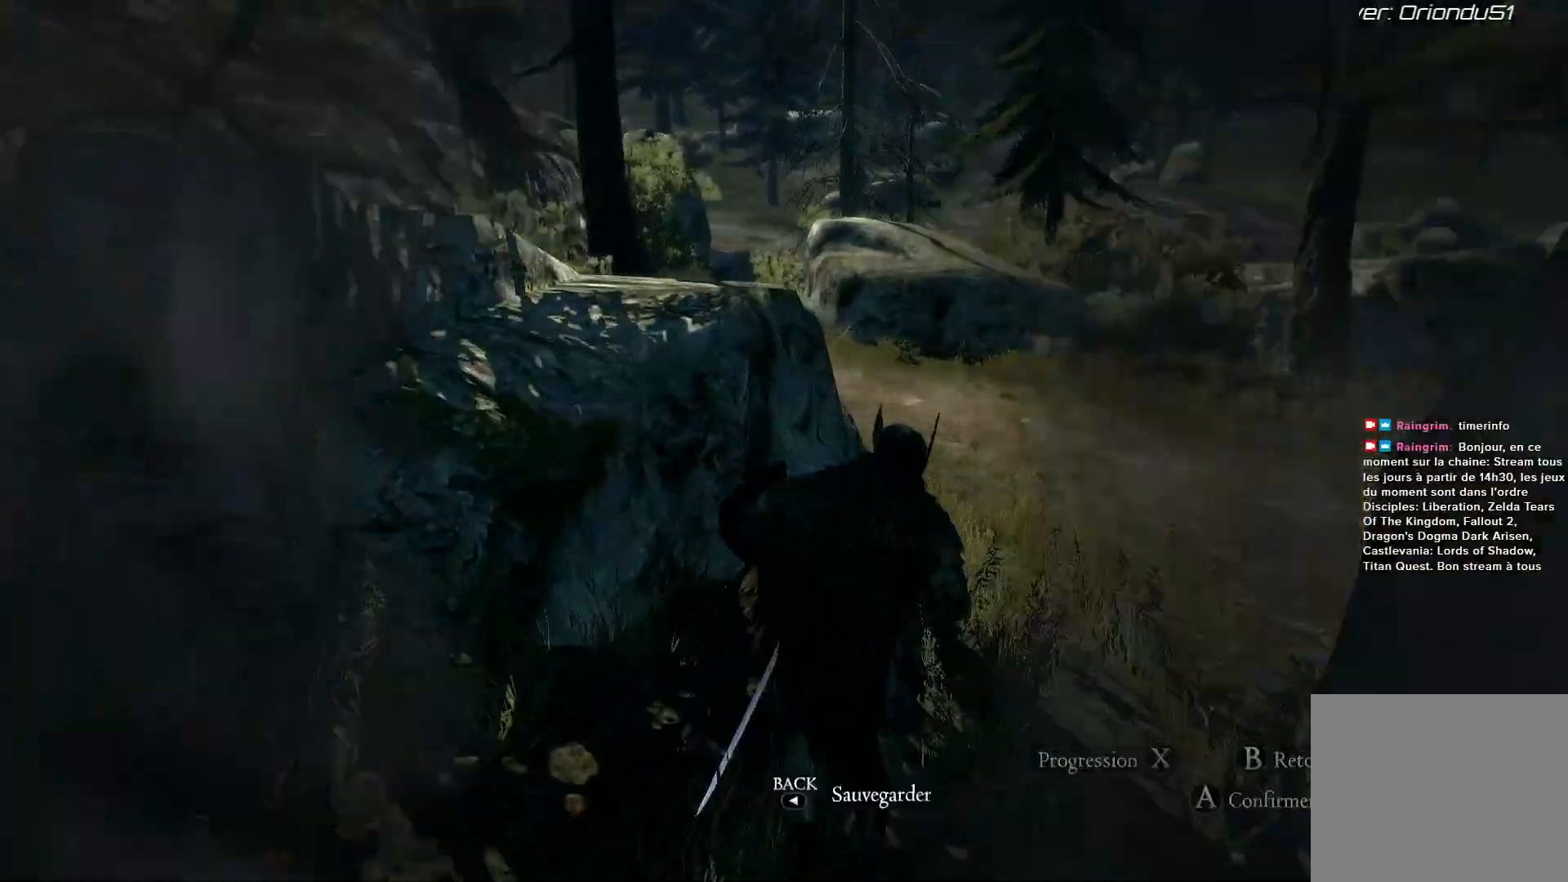
{"buttons": [], "left_stick": "center", "right_stick": "center", "button_events": [[67, "START", "up"]]}